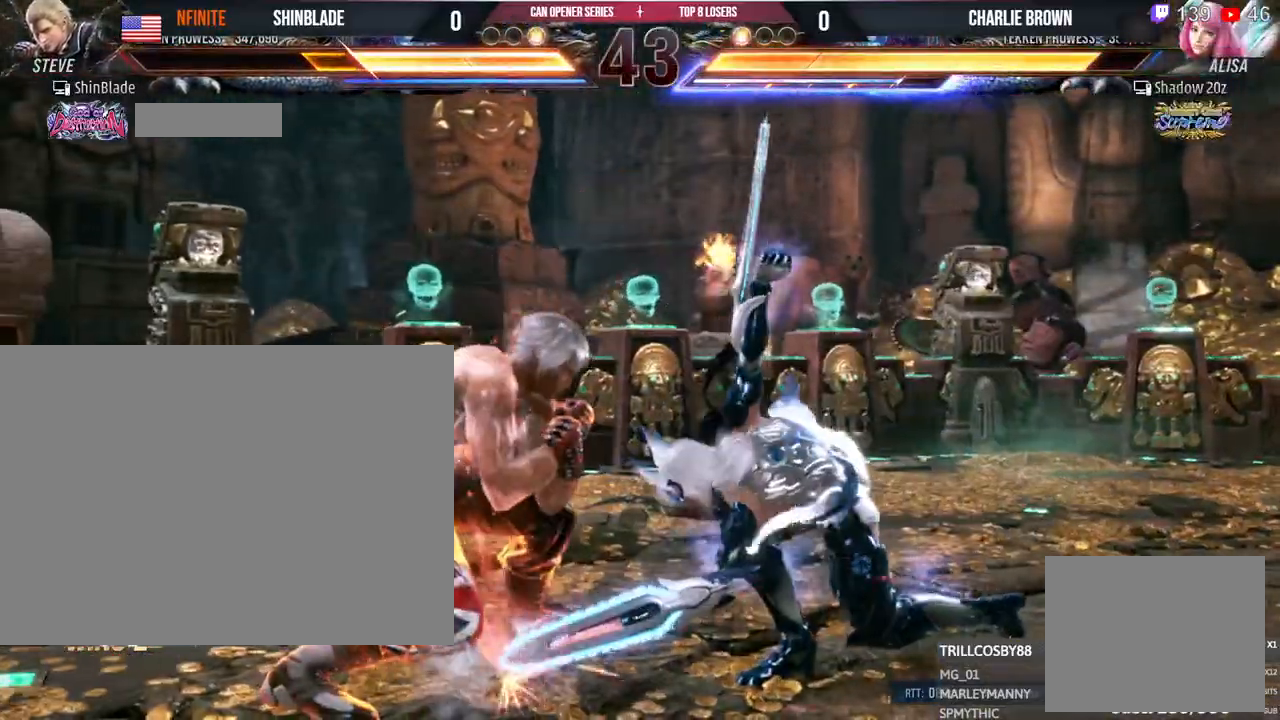
Gameplay with a controller (PlayStation layout); each line is a JSON object with the inputs held at the frame after it (dt_ms = milliseconds from this image to that frame). "events" lists button and stick changes between this image and that frame as [ms after this image, input, new state], when the widget could be followed in between. Not read: R3.
{"dt_ms": 500, "buttons": ["DPAD_DOWN"], "left_stick": "center", "right_stick": "center", "events": [[283, "DPAD_LEFT", "up"], [467, "DPAD_DOWN", "down"]]}
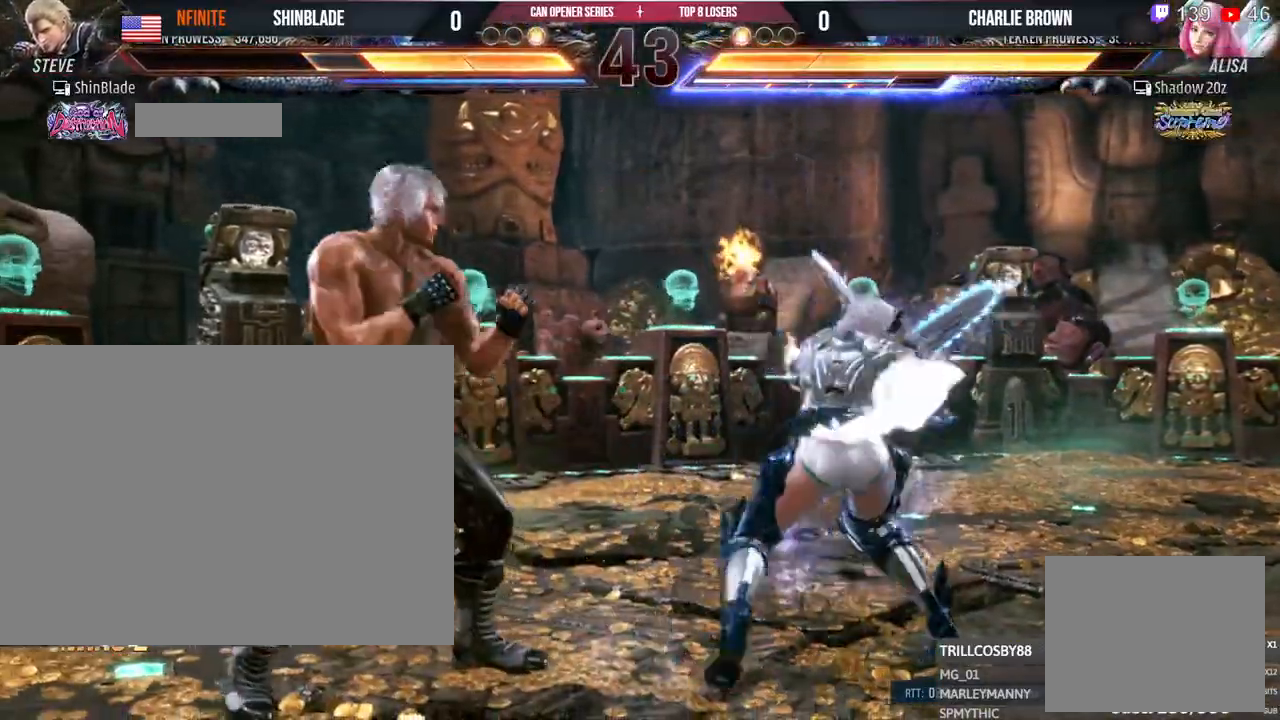
{"dt_ms": 500, "buttons": ["DPAD_LEFT"], "left_stick": "center", "right_stick": "center", "events": [[17, "DPAD_DOWN", "up"], [100, "DPAD_DOWN", "down"], [267, "DPAD_LEFT", "down"], [283, "DPAD_DOWN", "up"]]}
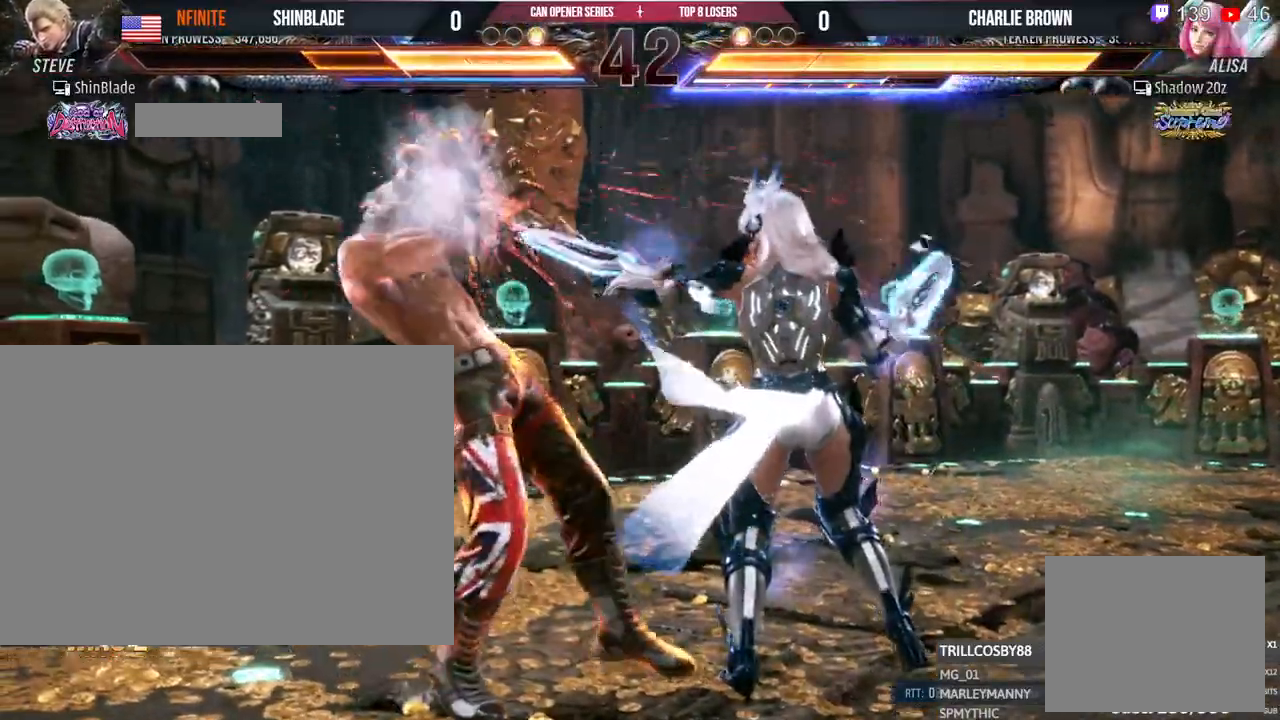
{"dt_ms": 500, "buttons": ["TRIANGLE", "DPAD_DOWN", "DPAD_LEFT"], "left_stick": "center", "right_stick": "center", "events": [[100, "DPAD_LEFT", "up"], [200, "DPAD_LEFT", "down"], [217, "DPAD_DOWN", "down"], [250, "SQUARE", "down"], [250, "TRIANGLE", "down"], [350, "SQUARE", "up"], [350, "TRIANGLE", "up"], [400, "SQUARE", "down"], [400, "TRIANGLE", "down"], [467, "SQUARE", "up"], [467, "TRIANGLE", "up"], [500, "TRIANGLE", "down"]]}
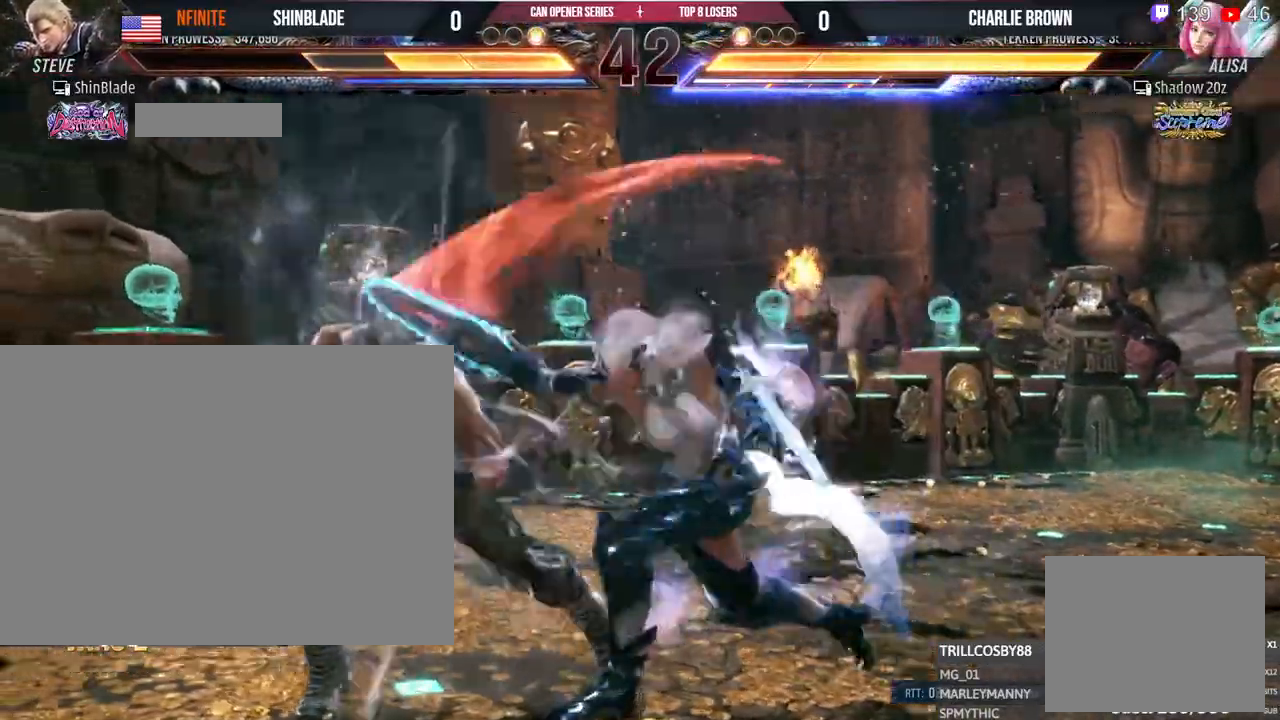
{"dt_ms": 1000, "buttons": ["SQUARE", "TRIANGLE"], "left_stick": "center", "right_stick": "center"}
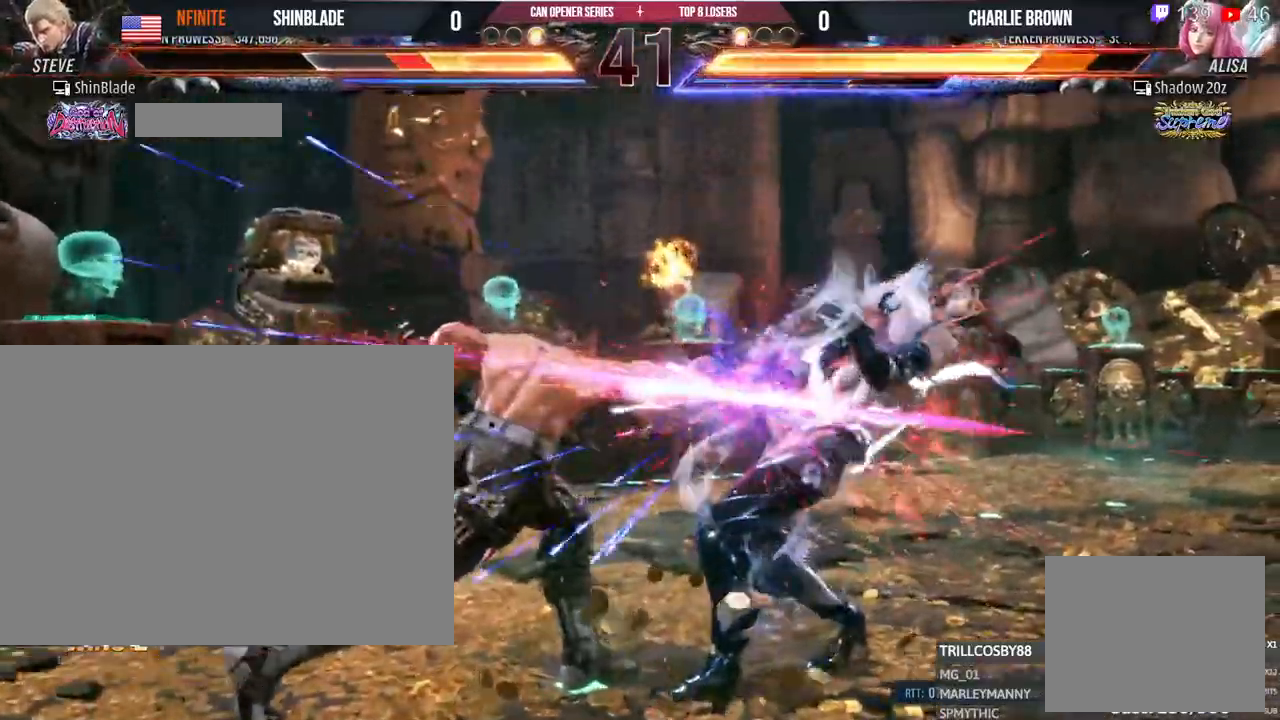
{"dt_ms": 500, "buttons": ["TRIANGLE"], "left_stick": "center", "right_stick": "center", "events": [[50, "SQUARE", "up"], [117, "SQUARE", "down"], [183, "SQUARE", "up"], [267, "SQUARE", "down"], [333, "SQUARE", "up"], [417, "SQUARE", "down"], [467, "SQUARE", "up"]]}
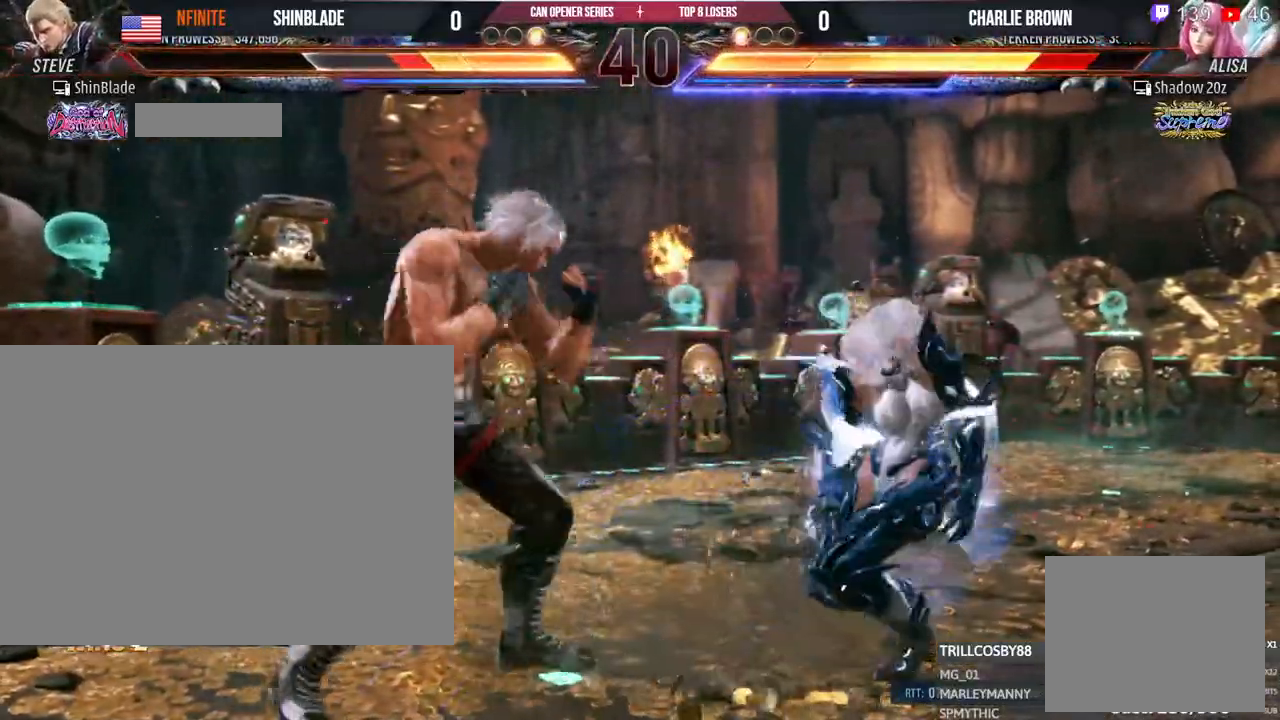
{"dt_ms": 1000, "buttons": ["SQUARE", "TRIANGLE", "DPAD_RIGHT"], "left_stick": "center", "right_stick": "center"}
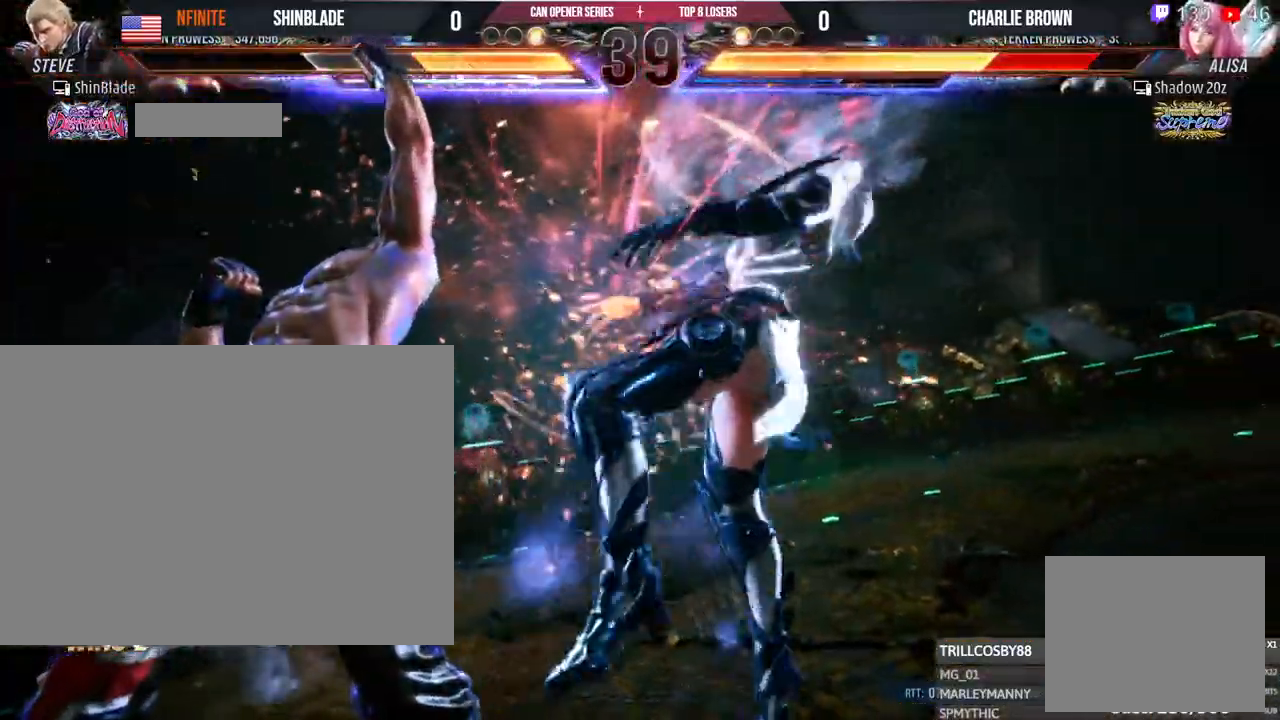
{"dt_ms": 500, "buttons": [], "left_stick": "center", "right_stick": "center", "events": [[33, "SQUARE", "up"], [100, "SQUARE", "down"], [300, "SQUARE", "up"], [317, "CIRCLE", "down"], [317, "CROSS", "down"], [367, "CROSS", "up"], [367, "TRIANGLE", "up"], [400, "CIRCLE", "up"], [433, "DPAD_RIGHT", "up"]]}
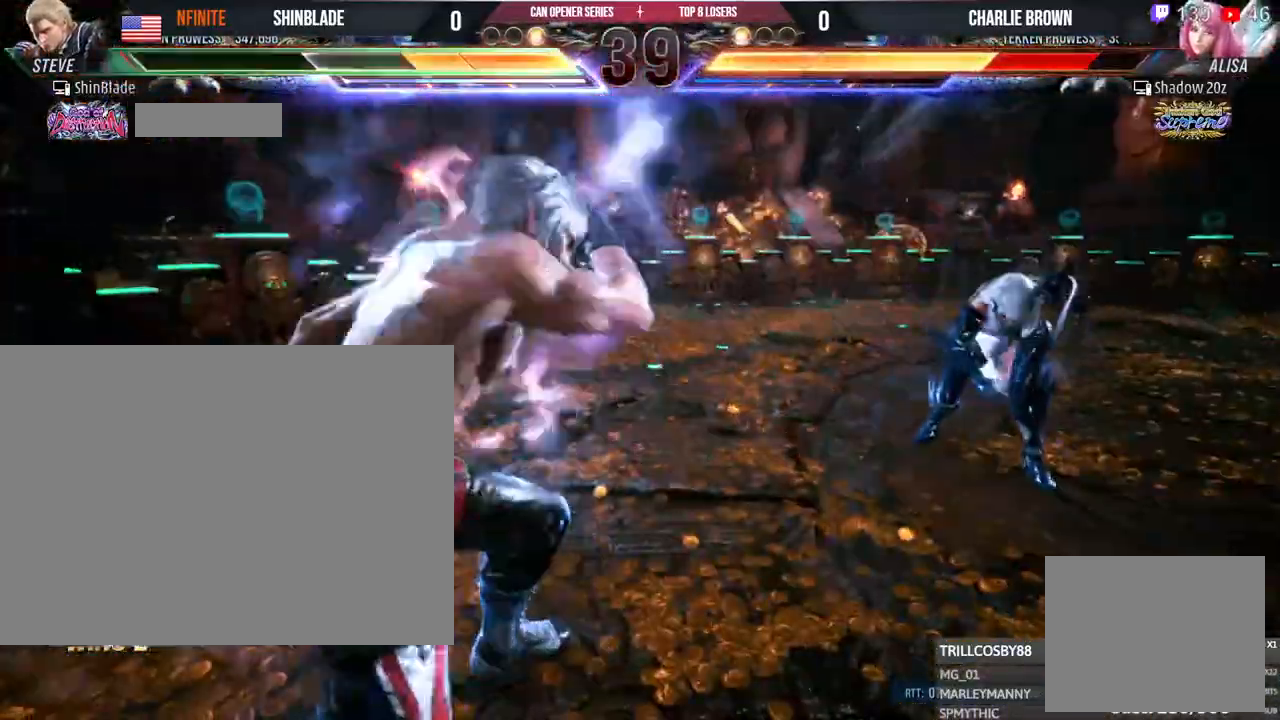
{"dt_ms": 1000, "buttons": ["TRIANGLE"], "left_stick": "center", "right_stick": "center"}
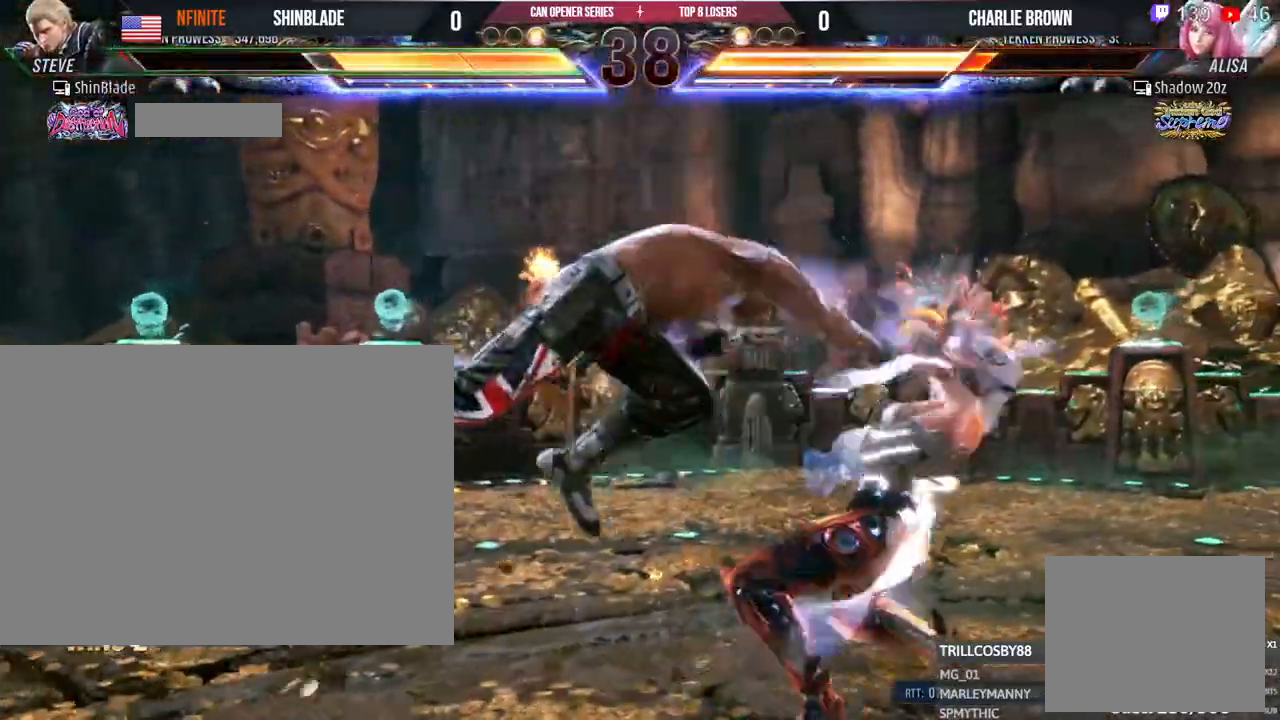
{"dt_ms": 500, "buttons": ["DPAD_DOWN", "DPAD_RIGHT"], "left_stick": "center", "right_stick": "center", "events": [[33, "SQUARE", "down"], [83, "SQUARE", "up"], [150, "SQUARE", "down"], [183, "TRIANGLE", "up"], [333, "SQUARE", "up"], [433, "DPAD_DOWN", "down"], [467, "DPAD_RIGHT", "down"]]}
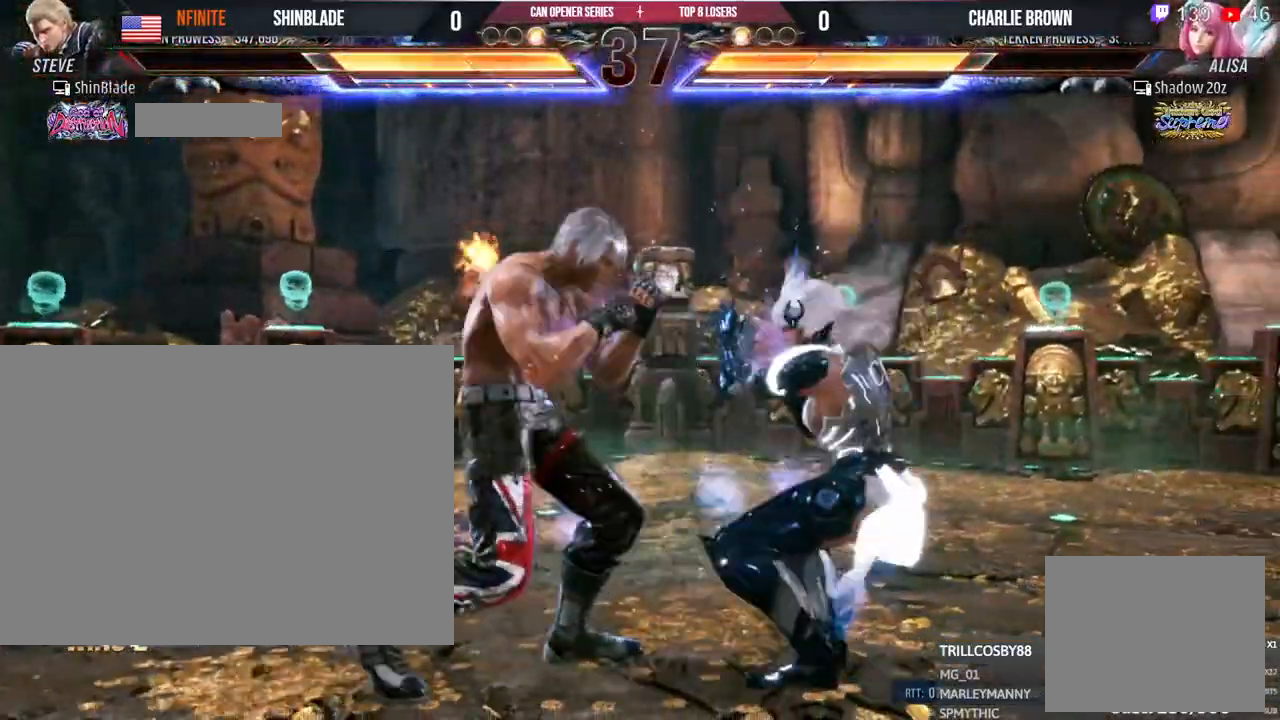
{"dt_ms": 1000, "buttons": ["DPAD_LEFT"], "left_stick": "center", "right_stick": "center"}
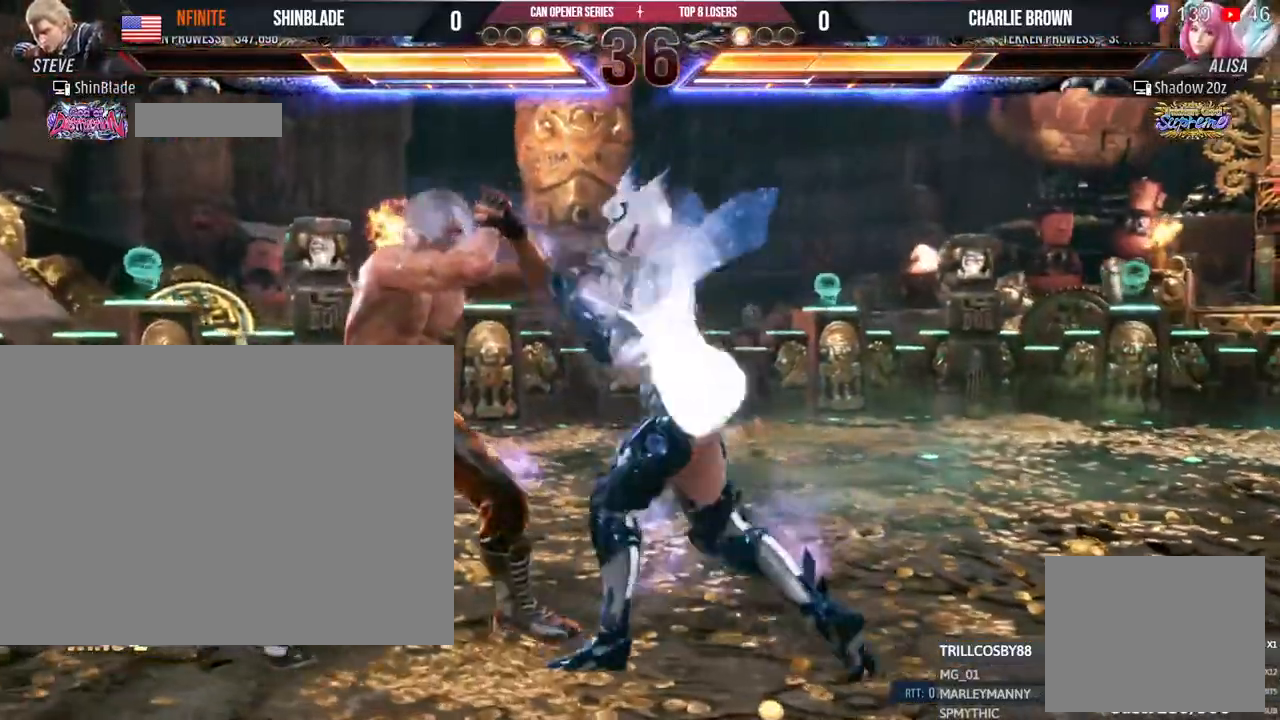
{"dt_ms": 500, "buttons": ["DPAD_DOWN", "DPAD_LEFT"], "left_stick": "center", "right_stick": "center", "events": [[300, "DPAD_DOWN", "down"]]}
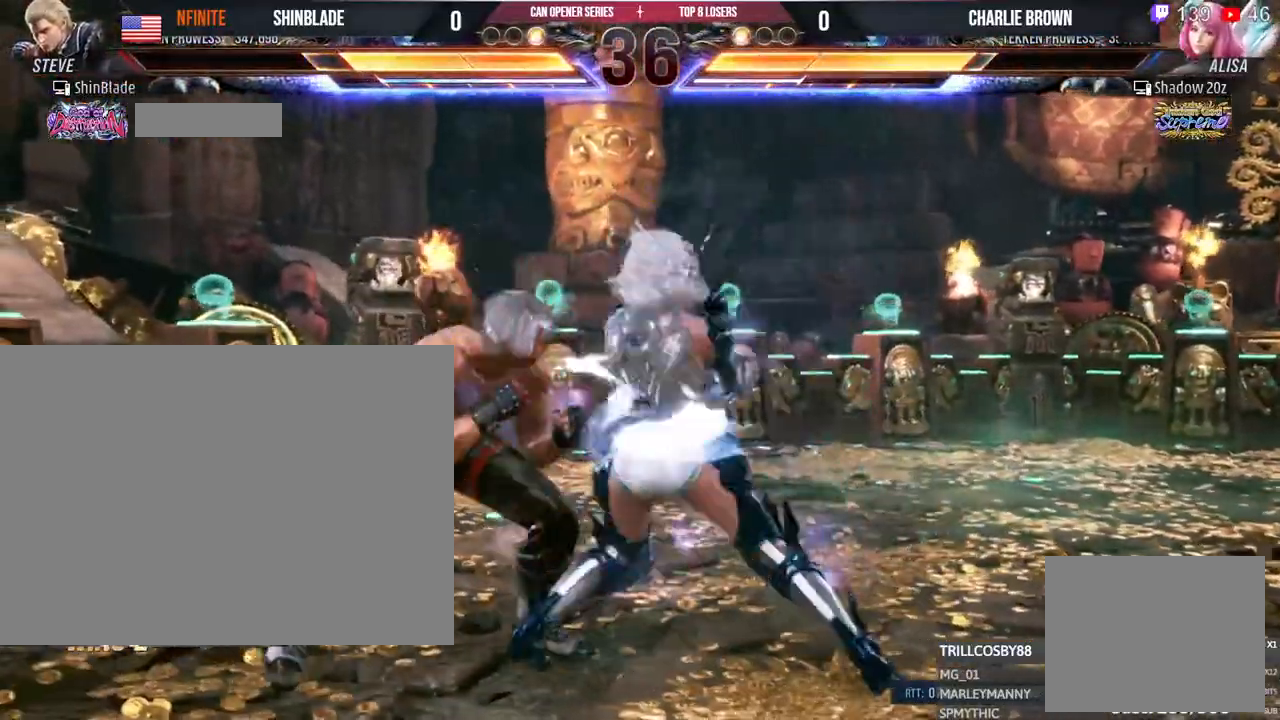
{"dt_ms": 500, "buttons": [], "left_stick": "center", "right_stick": "center", "events": [[300, "DPAD_DOWN", "up"], [383, "DPAD_DOWN", "down"], [433, "DPAD_DOWN", "up"], [433, "SQUARE", "down"], [467, "DPAD_LEFT", "up"], [483, "SQUARE", "up"]]}
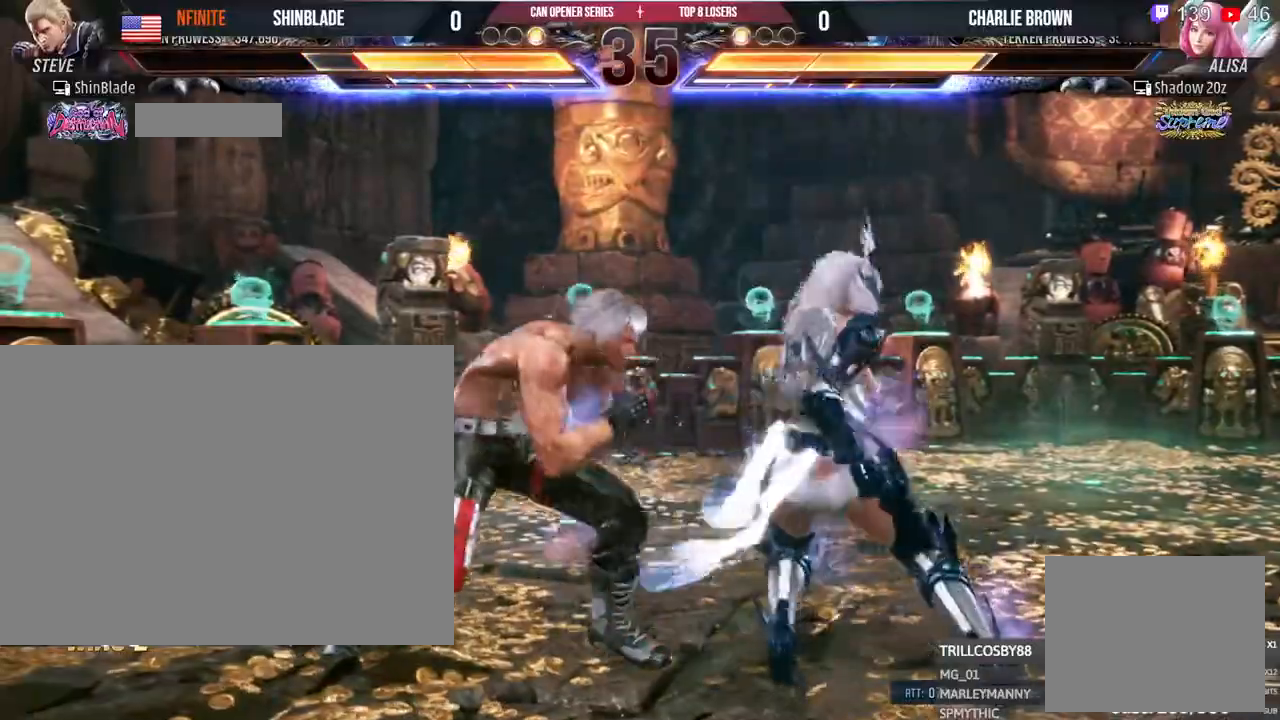
{"dt_ms": 500, "buttons": ["DPAD_LEFT"], "left_stick": "center", "right_stick": "center"}
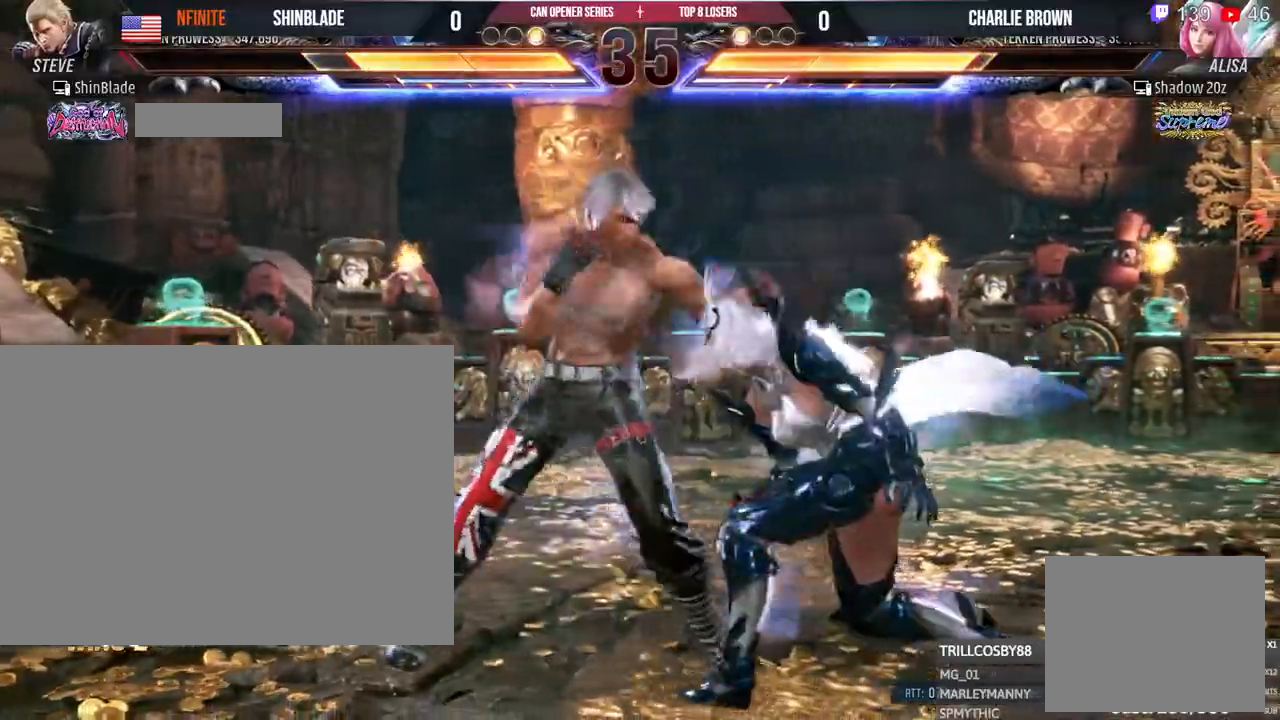
{"dt_ms": 500, "buttons": ["DPAD_LEFT"], "left_stick": "center", "right_stick": "center"}
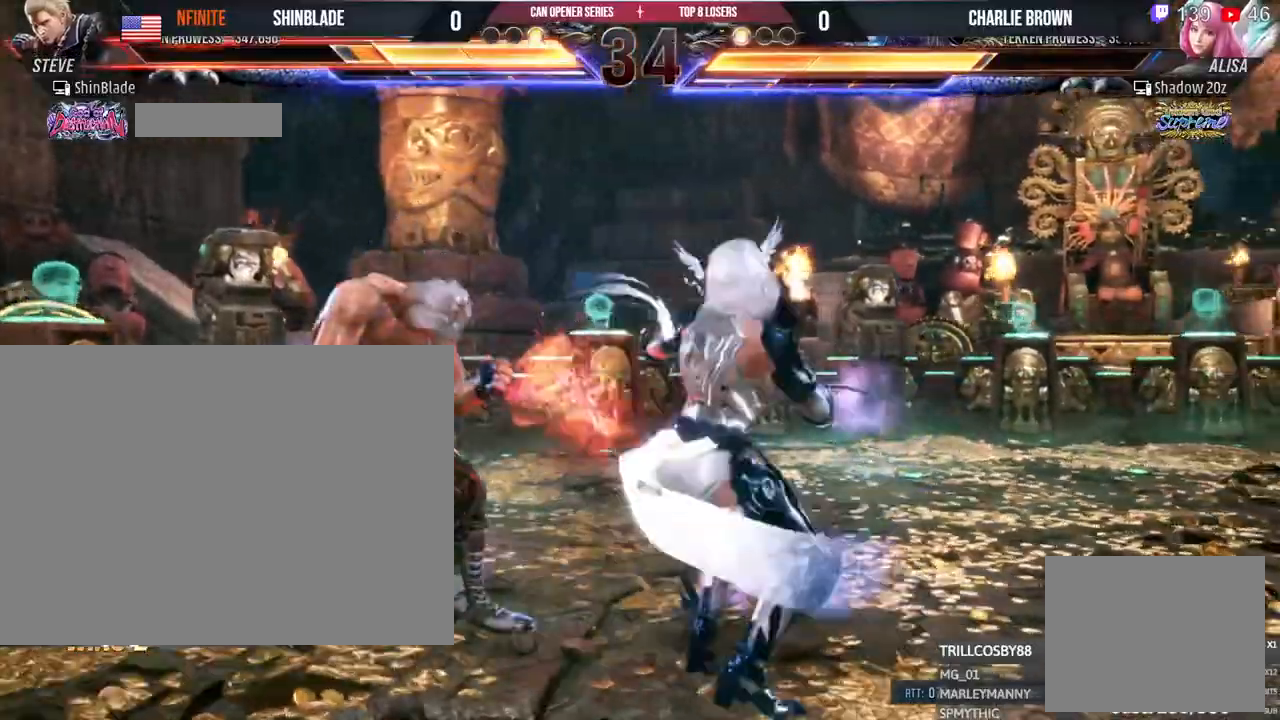
{"dt_ms": 500, "buttons": ["DPAD_LEFT"], "left_stick": "center", "right_stick": "center"}
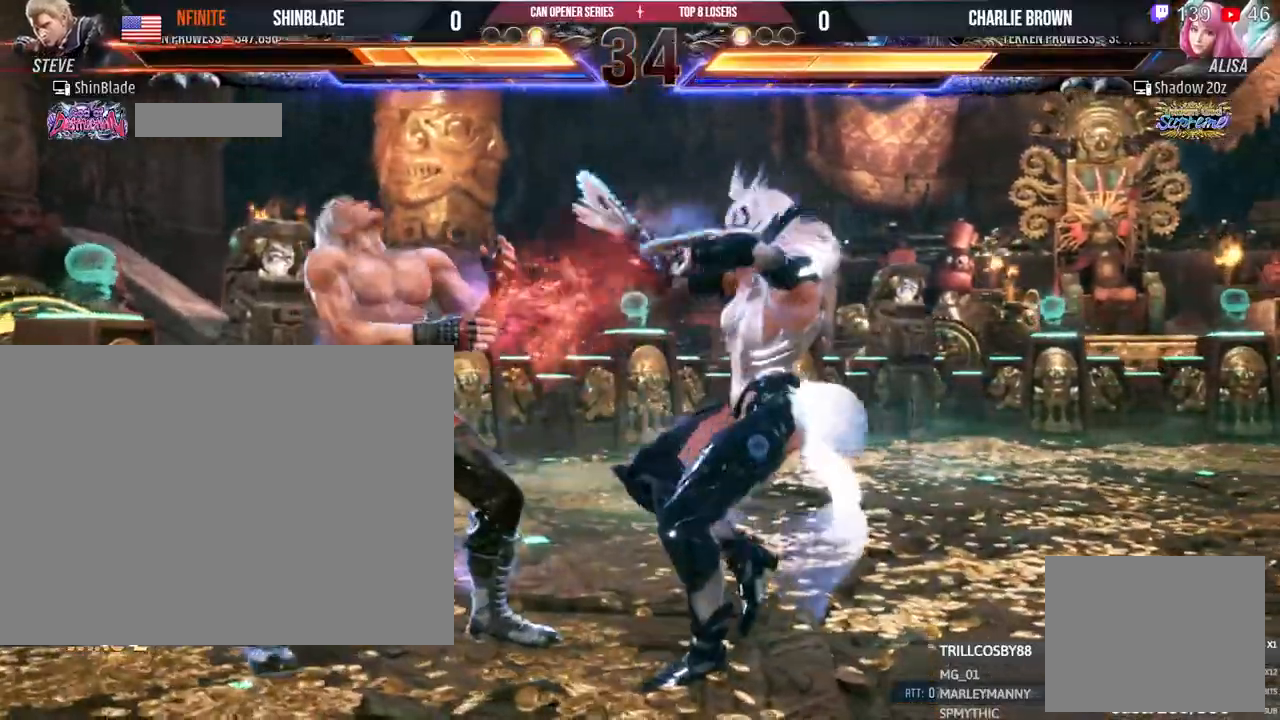
{"dt_ms": 1000, "buttons": [], "left_stick": "center", "right_stick": "center"}
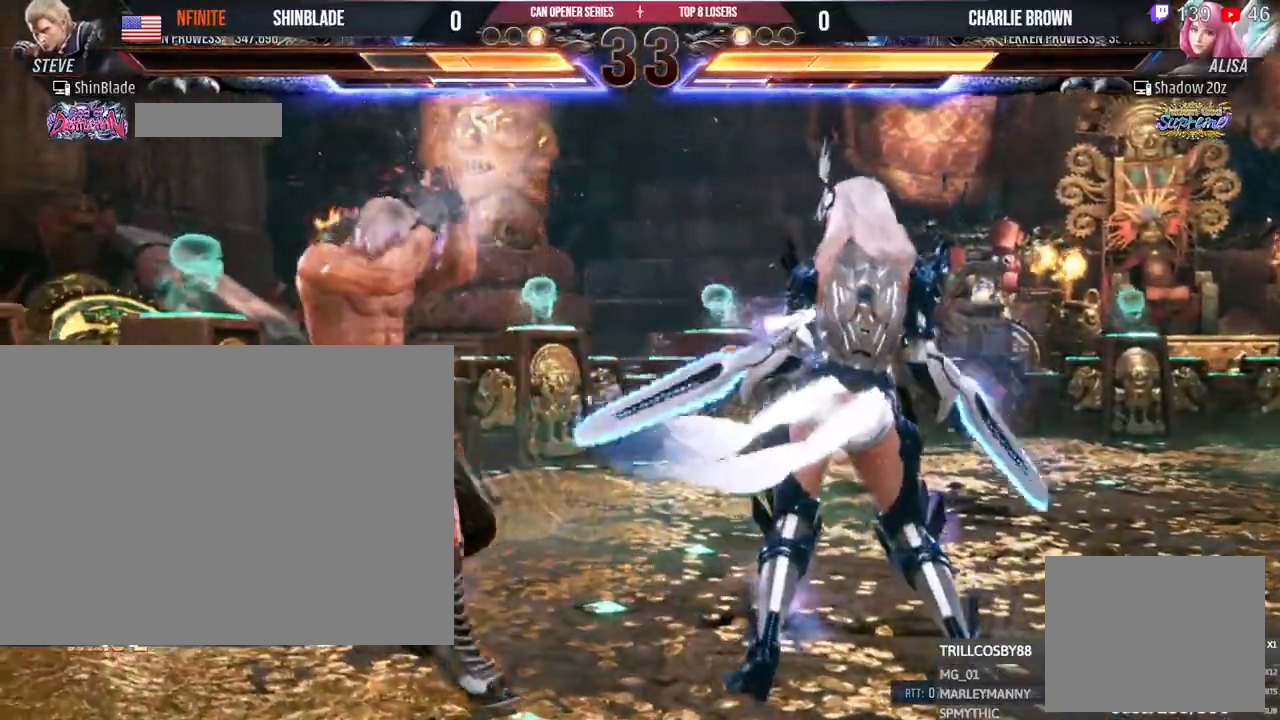
{"dt_ms": 1000, "buttons": ["DPAD_LEFT"], "left_stick": "center", "right_stick": "center"}
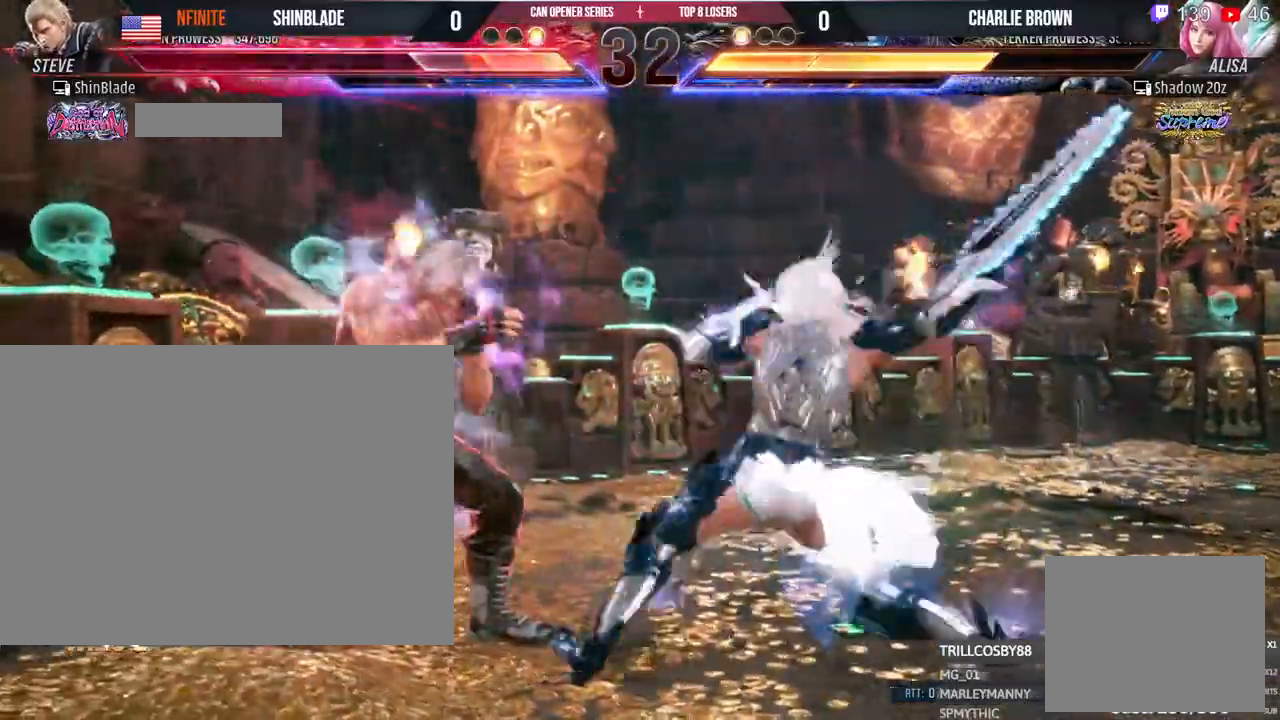
{"dt_ms": 500, "buttons": ["DPAD_LEFT"], "left_stick": "center", "right_stick": "center", "events": []}
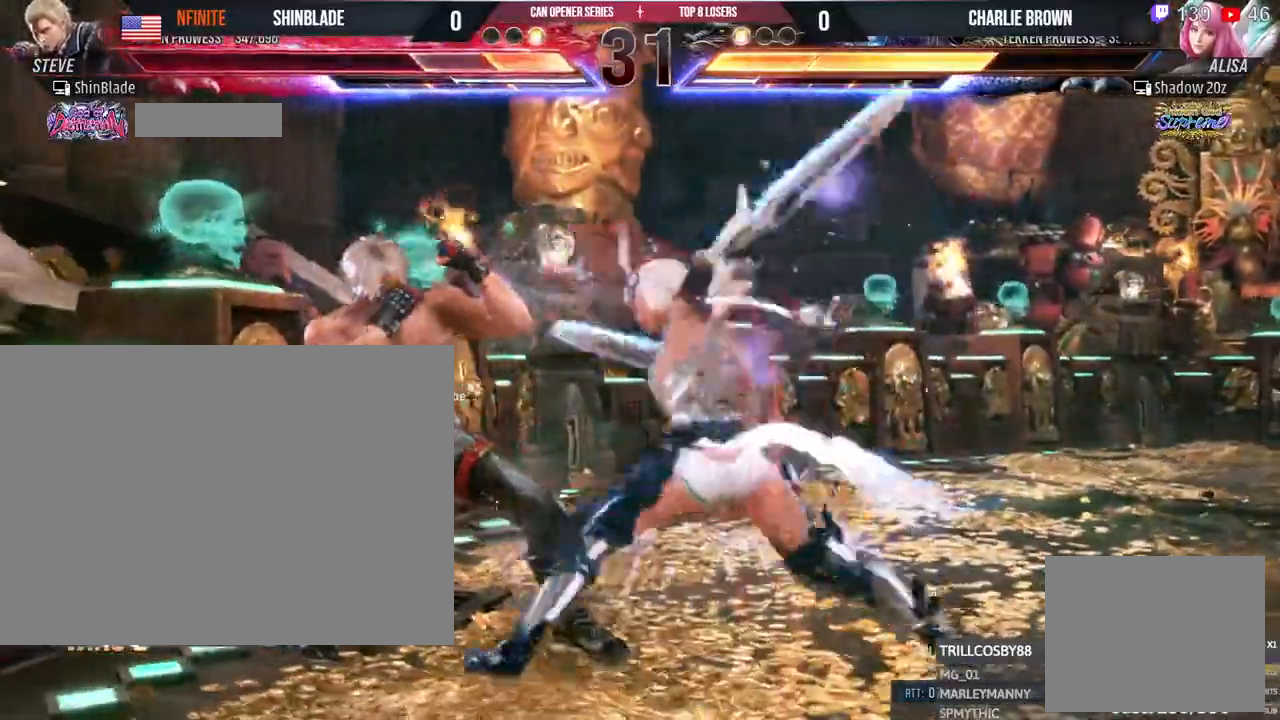
{"dt_ms": 500, "buttons": ["DPAD_LEFT"], "left_stick": "center", "right_stick": "center"}
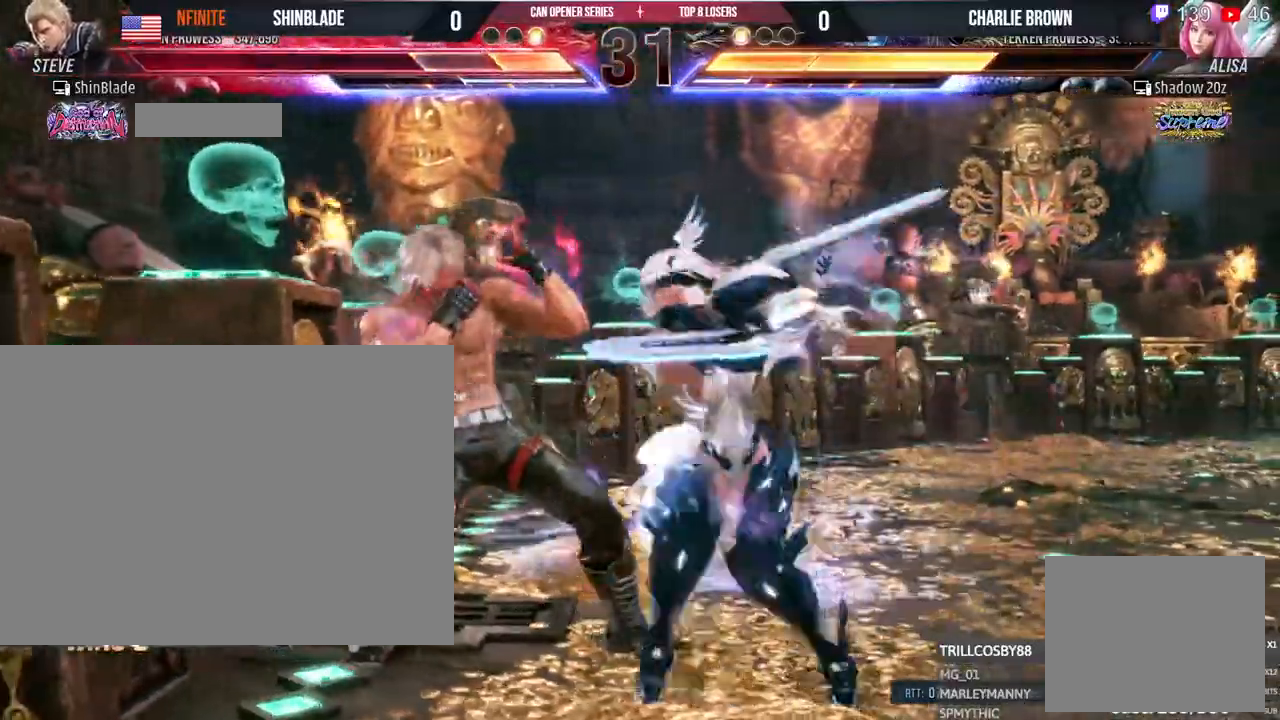
{"dt_ms": 500, "buttons": ["DPAD_LEFT"], "left_stick": "center", "right_stick": "center"}
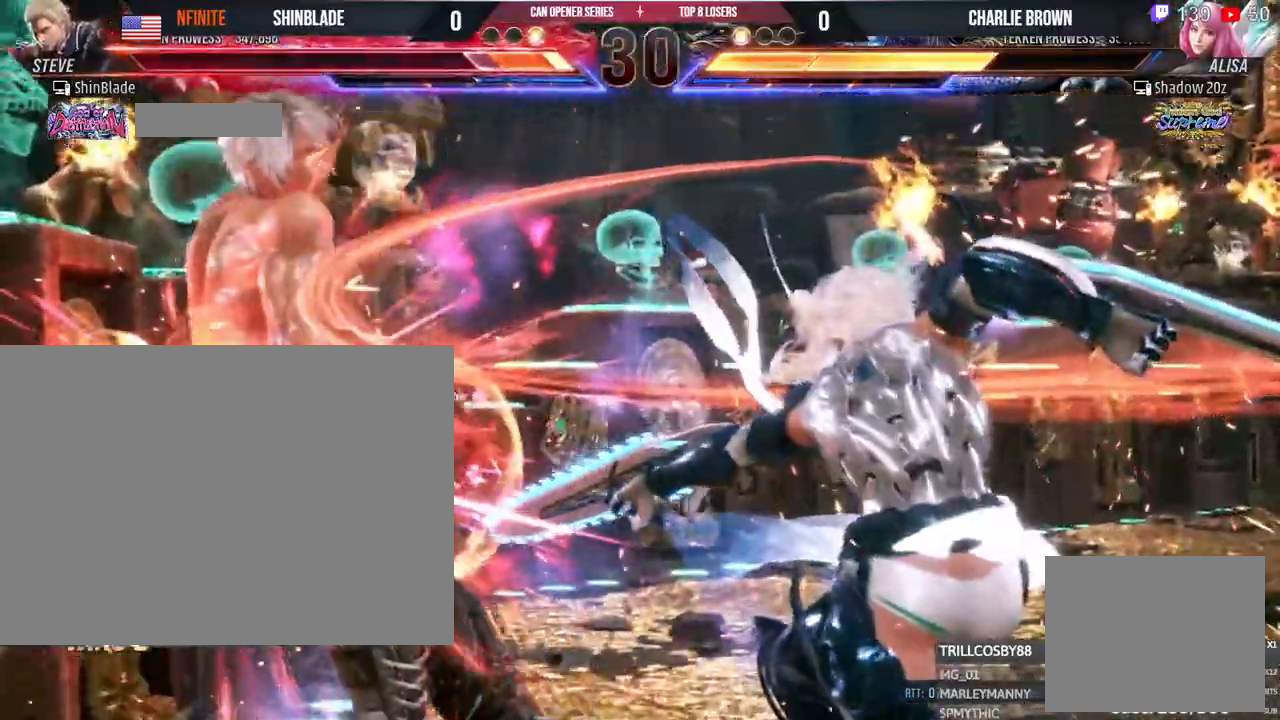
{"dt_ms": 500, "buttons": ["CROSS", "CIRCLE"], "left_stick": "center", "right_stick": "center", "events": [[450, "CIRCLE", "down"], [450, "CROSS", "down"], [500, "DPAD_LEFT", "up"]]}
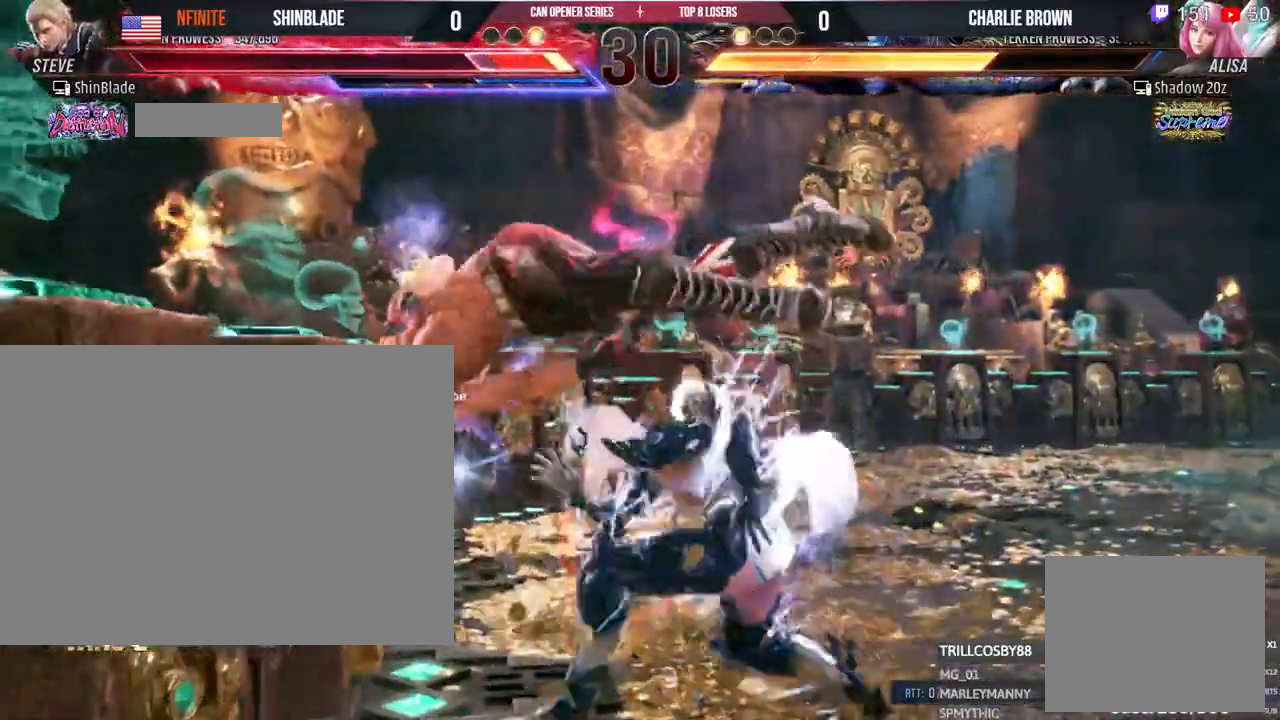
{"dt_ms": 500, "buttons": ["CROSS", "CIRCLE", "DPAD_UP", "DPAD_LEFT"], "left_stick": "center", "right_stick": "center", "events": [[17, "DPAD_LEFT", "down"], [33, "CIRCLE", "up"], [33, "CROSS", "up"], [100, "SQUARE", "down"], [233, "CROSS", "down"], [233, "SQUARE", "up"], [300, "CIRCLE", "down"], [300, "CROSS", "up"], [350, "CIRCLE", "up"], [350, "SQUARE", "down"], [400, "CROSS", "down"], [400, "DPAD_UP", "down"], [417, "CIRCLE", "down"], [450, "SQUARE", "up"]]}
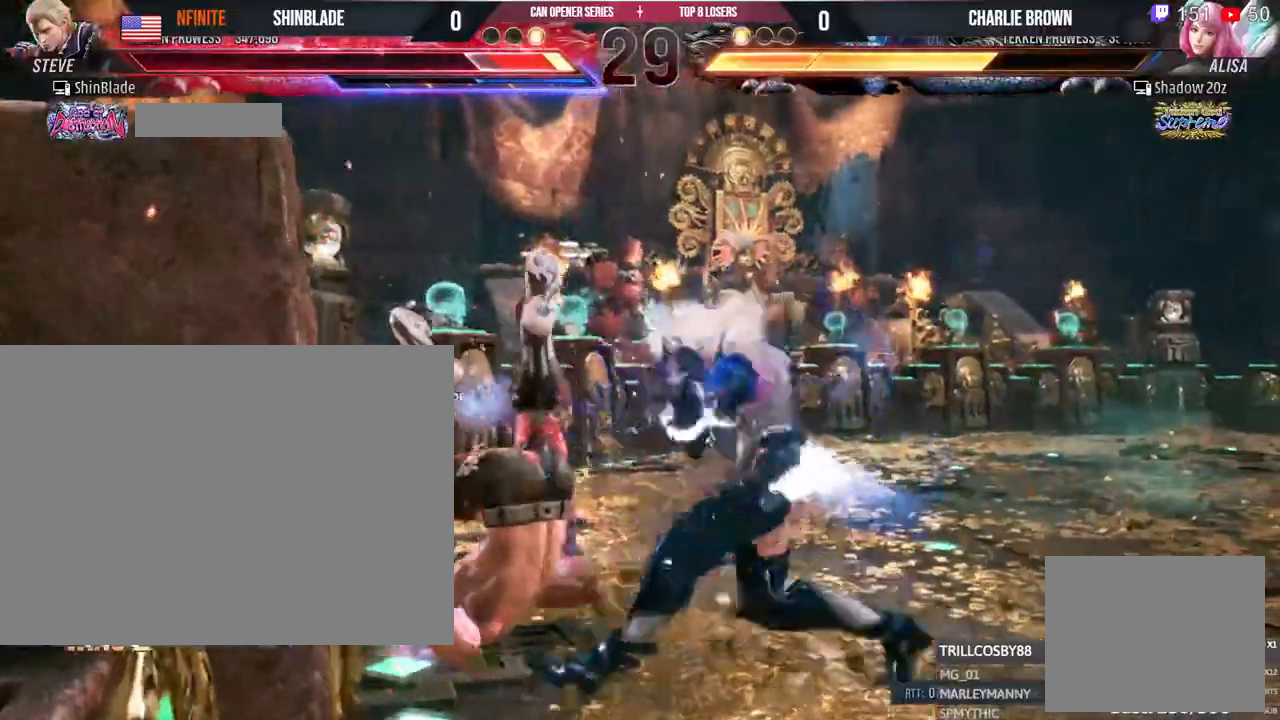
{"dt_ms": 1000, "buttons": ["SQUARE"], "left_stick": "center", "right_stick": "right"}
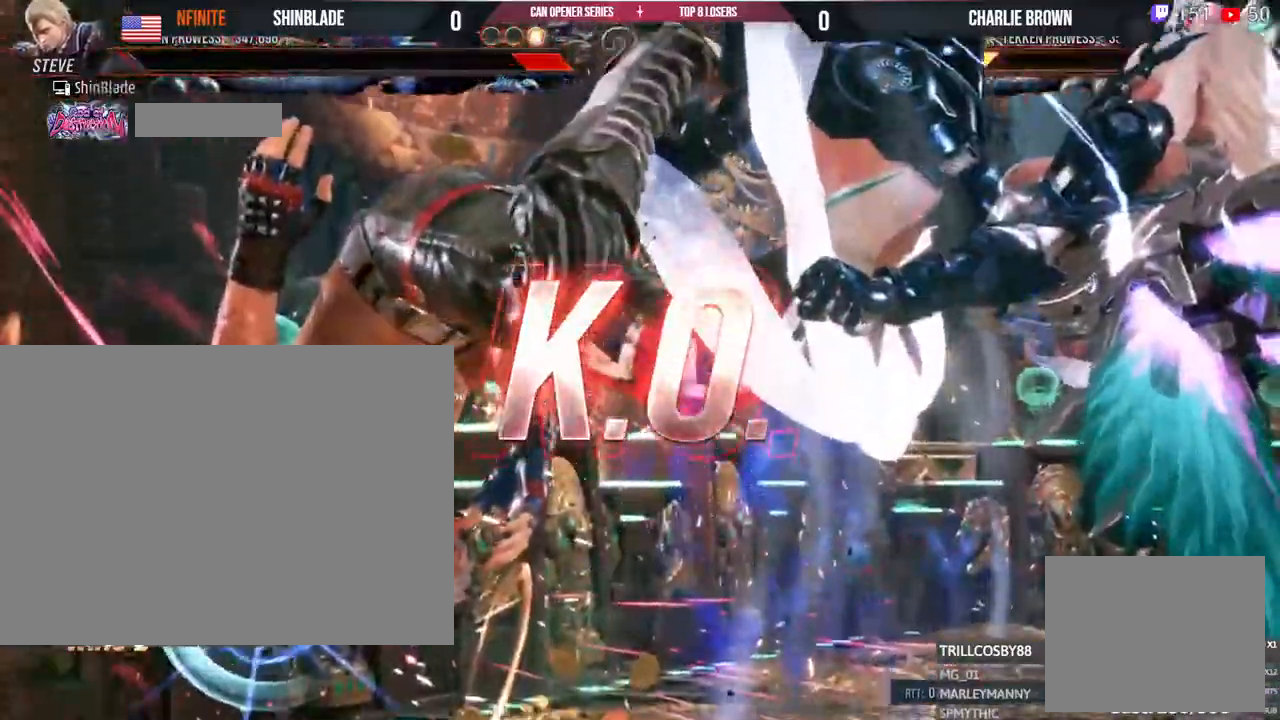
{"dt_ms": 500, "buttons": ["CROSS"], "left_stick": "center", "right_stick": "center"}
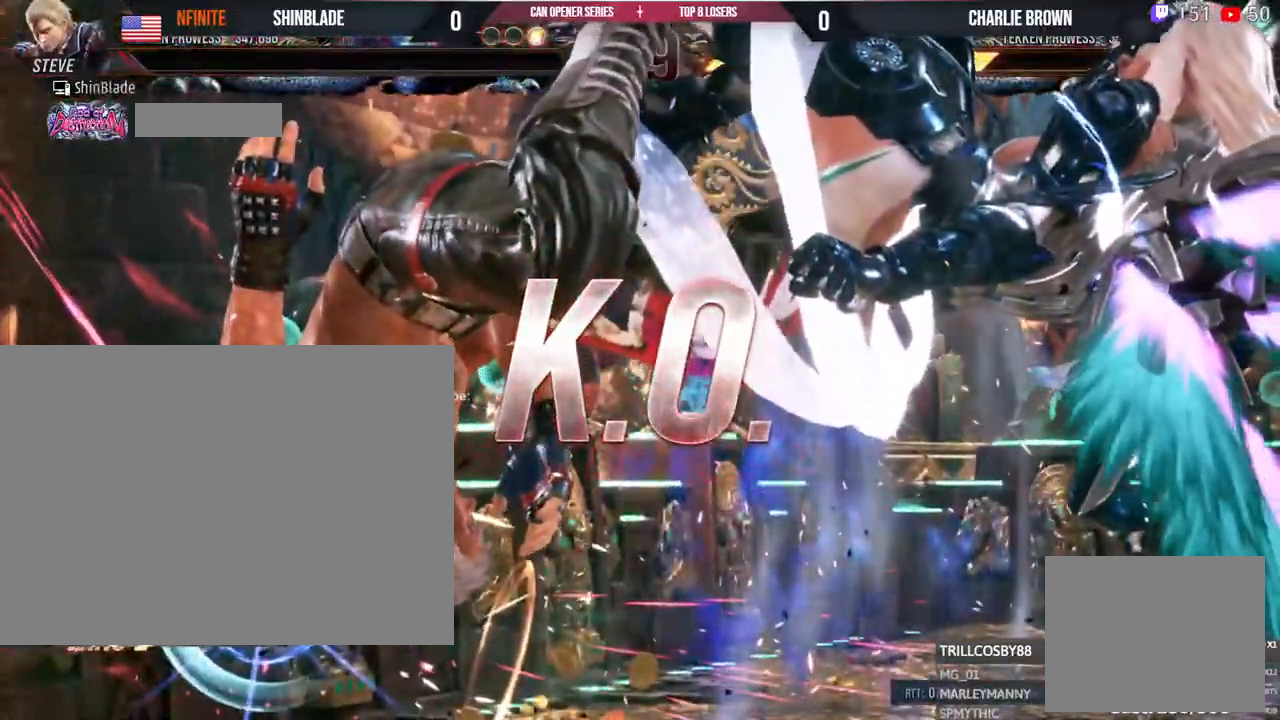
{"dt_ms": 500, "buttons": [], "left_stick": "center", "right_stick": "center", "events": [[50, "CROSS", "up"], [400, "CROSS", "down"], [483, "CROSS", "up"]]}
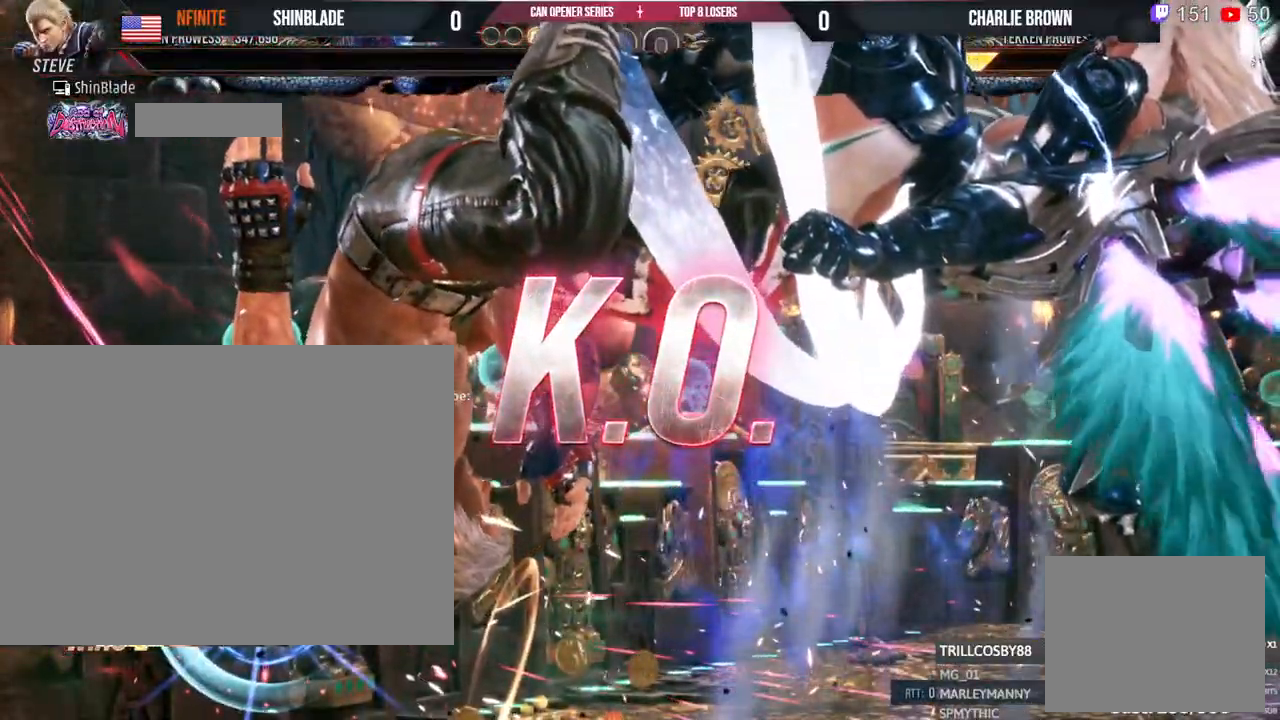
{"dt_ms": 500, "buttons": [], "left_stick": "center", "right_stick": "right", "events": [[133, "CROSS", "down"], [233, "CROSS", "up"], [350, "CROSS", "down"], [433, "CROSS", "up"], [433, "right_stick", "right"]]}